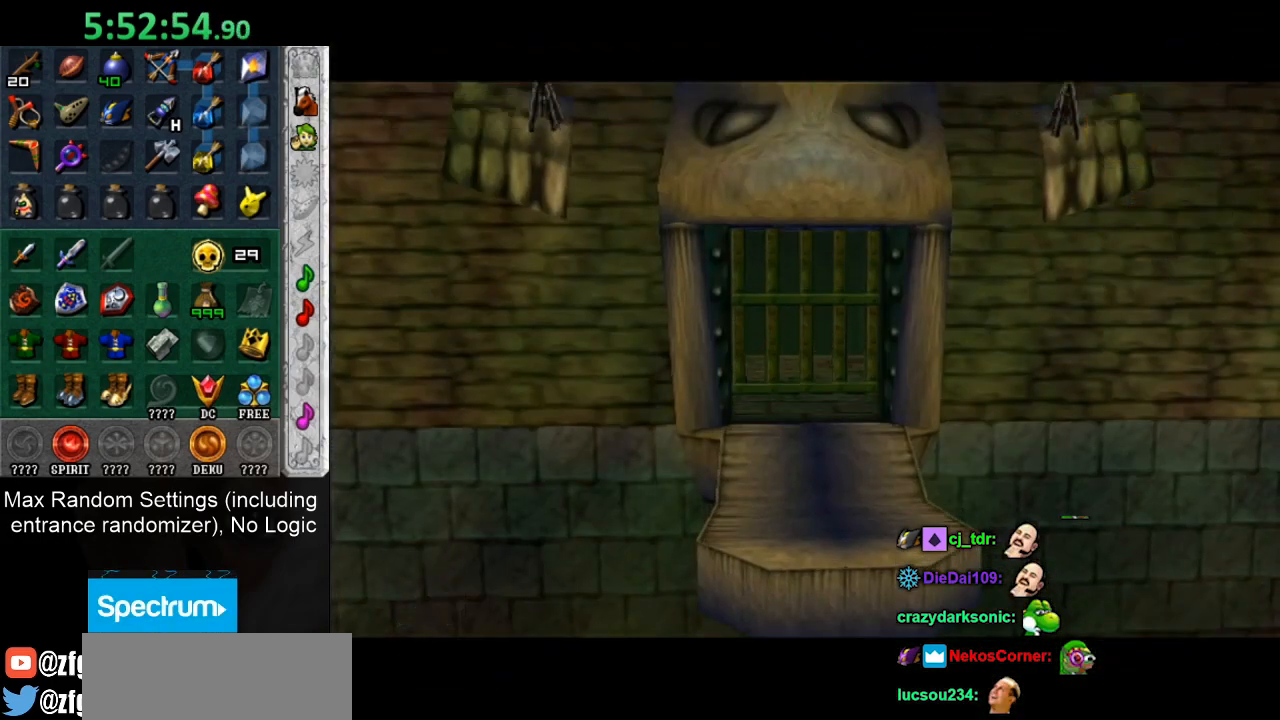
Gameplay with a controller; each line is a JSON object with the inputs held at the frame after it. "button_events" lists button changes between this image and that frame as [ms after this image, input, new state], when the widget could be followed in between (sticks are given only as held states). Not read: L3 R3.
{"buttons": [], "left_stick": "left", "right_stick": "center", "button_events": []}
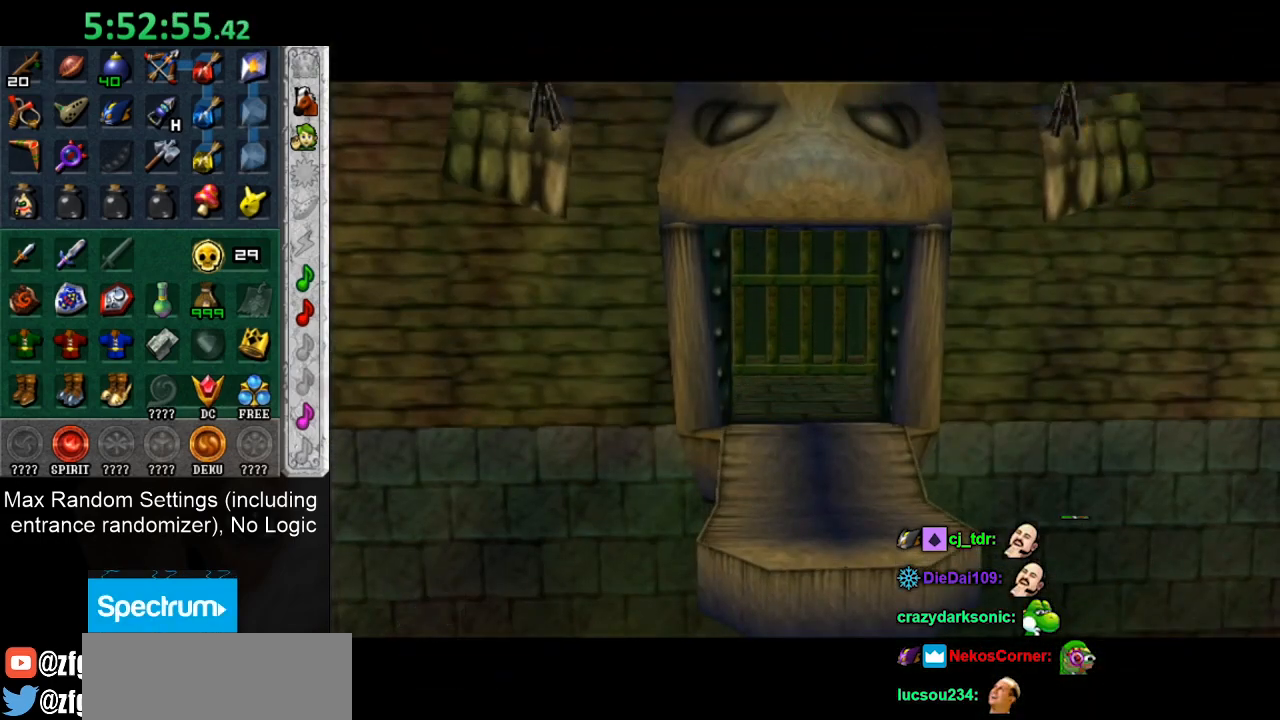
{"buttons": [], "left_stick": "left", "right_stick": "center", "button_events": []}
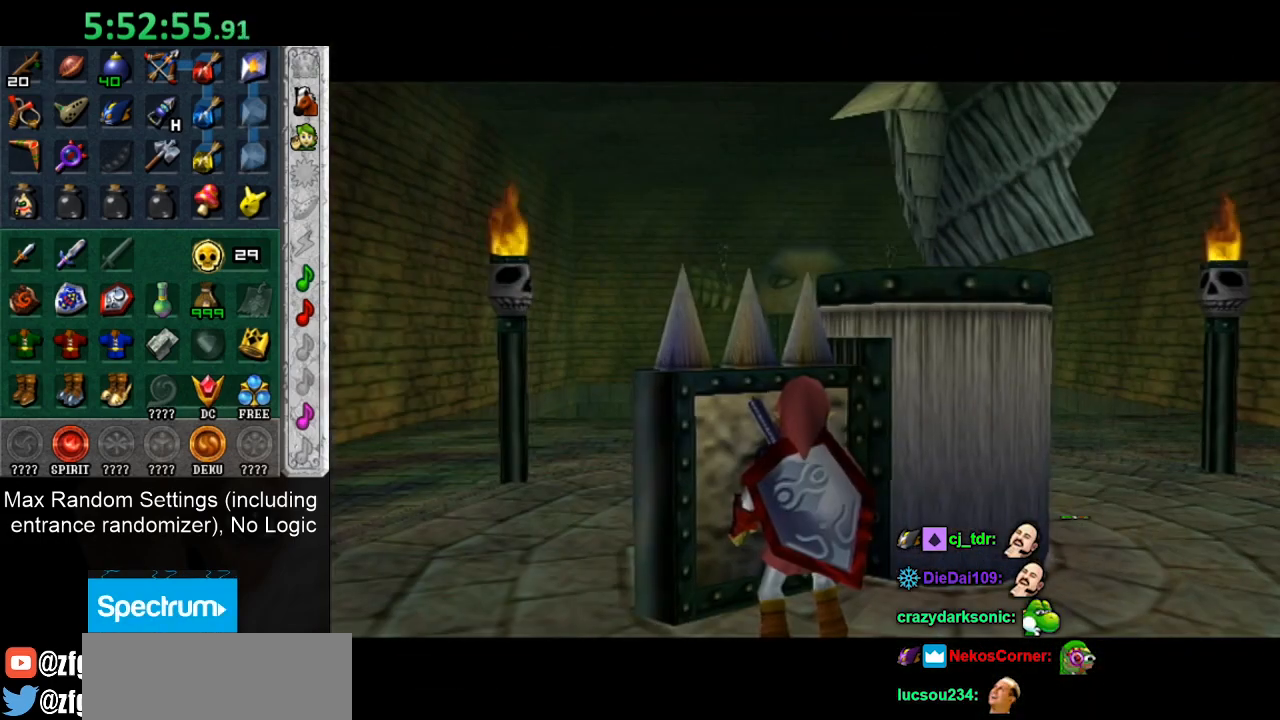
{"buttons": [], "left_stick": "down-left", "right_stick": "center", "button_events": []}
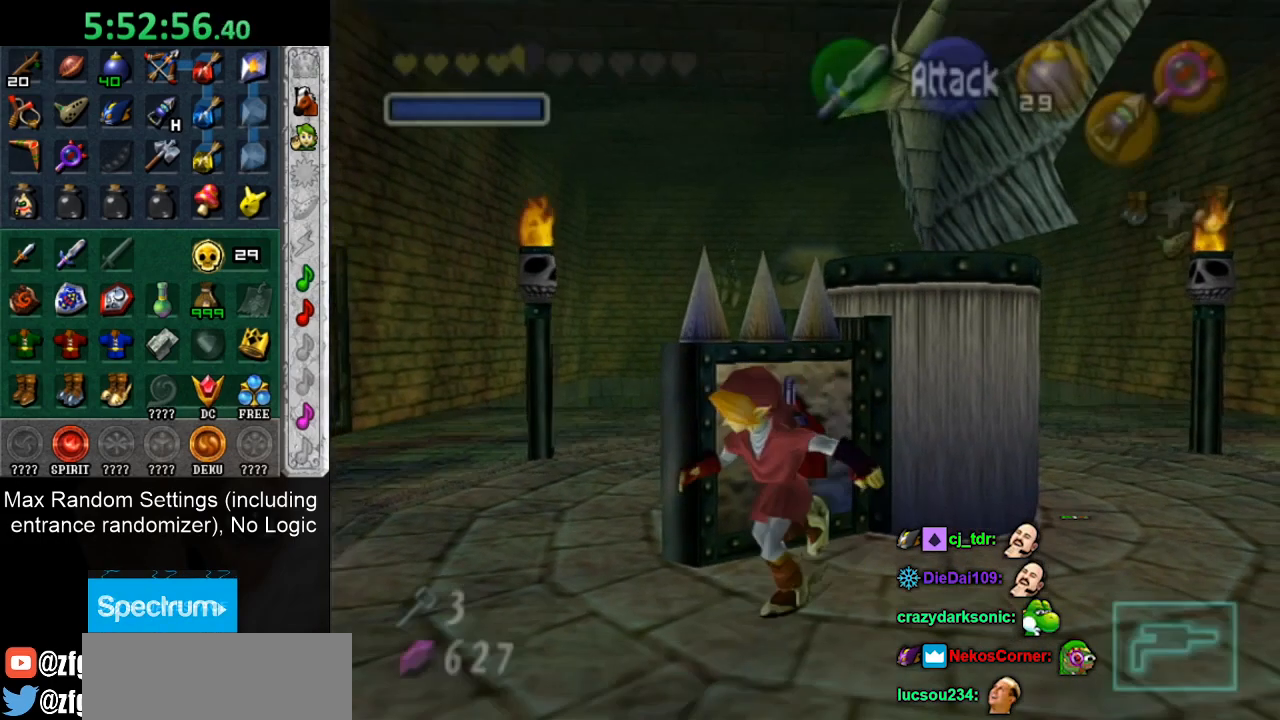
{"buttons": [], "left_stick": "up", "right_stick": "center", "button_events": [[117, "CROSS", "down"], [200, "L1", "down"], [300, "CROSS", "up"], [400, "L1", "up"]]}
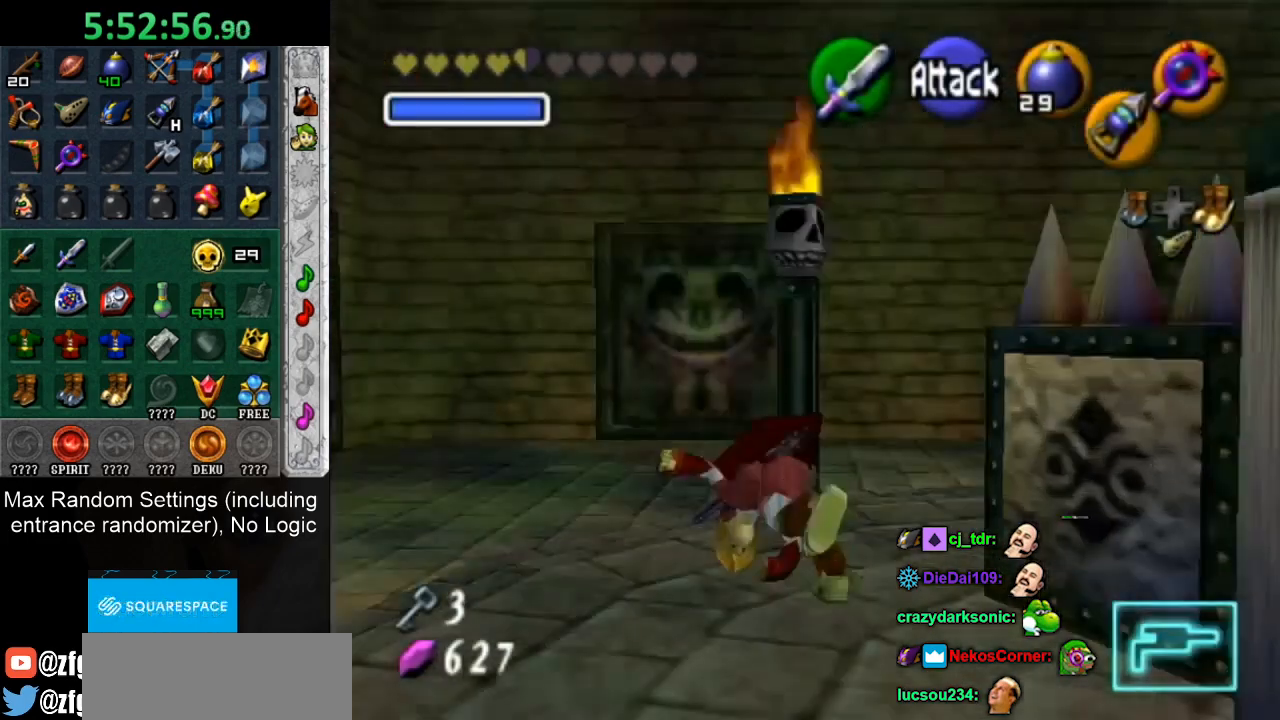
{"buttons": ["CROSS"], "left_stick": "up-left", "right_stick": "center", "button_events": [[433, "CROSS", "down"]]}
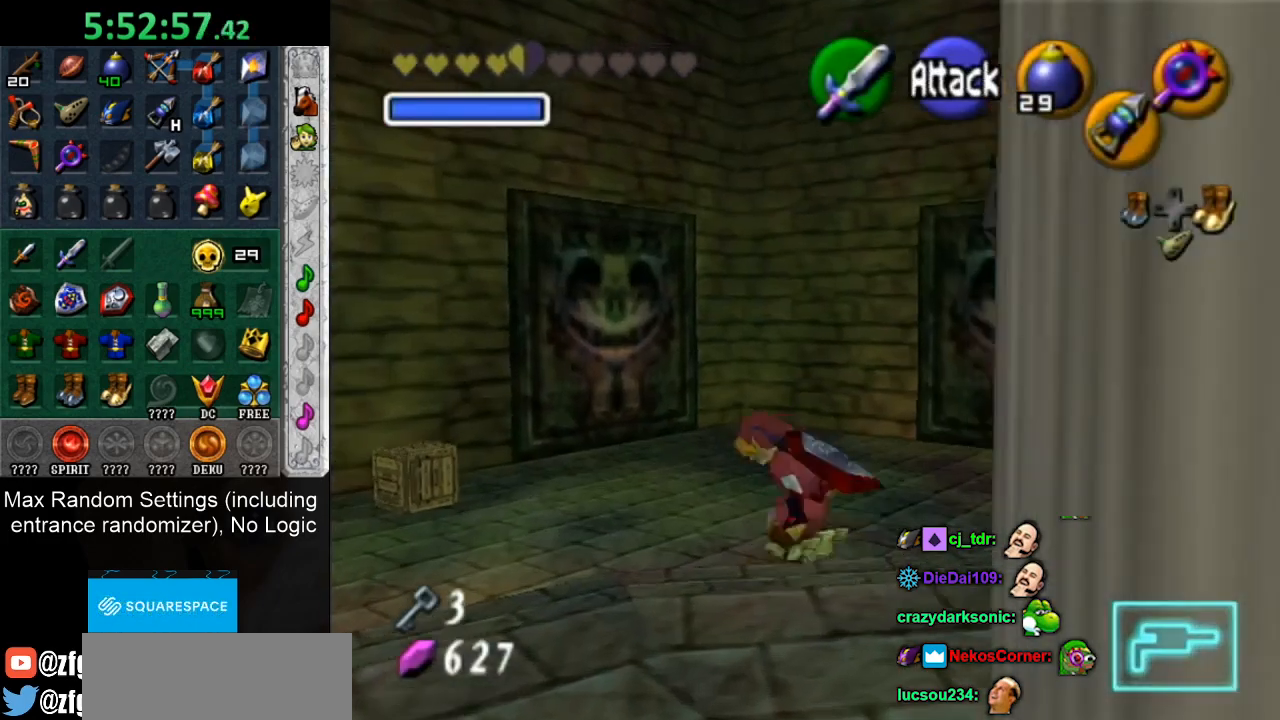
{"buttons": [], "left_stick": "up", "right_stick": "center", "button_events": [[17, "L1", "down"], [117, "CROSS", "up"], [250, "L1", "up"]]}
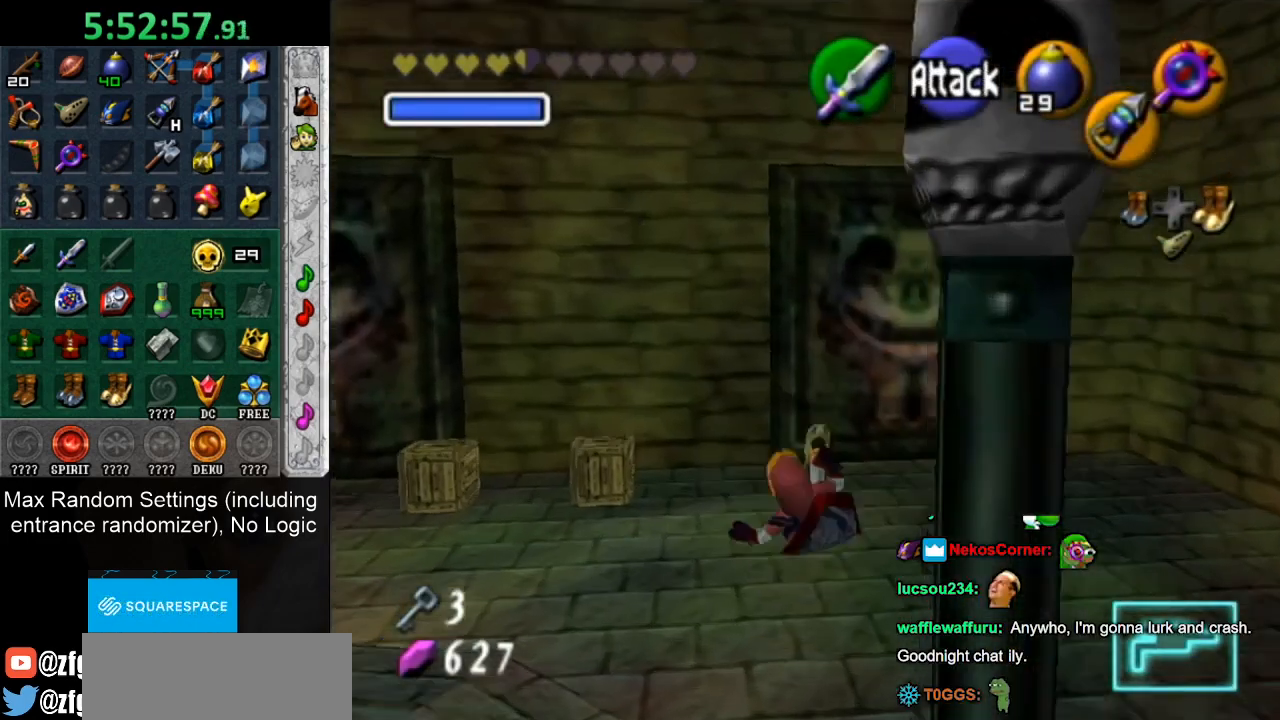
{"buttons": [], "left_stick": "up", "right_stick": "center", "button_events": [[267, "CROSS", "down"], [483, "CROSS", "up"]]}
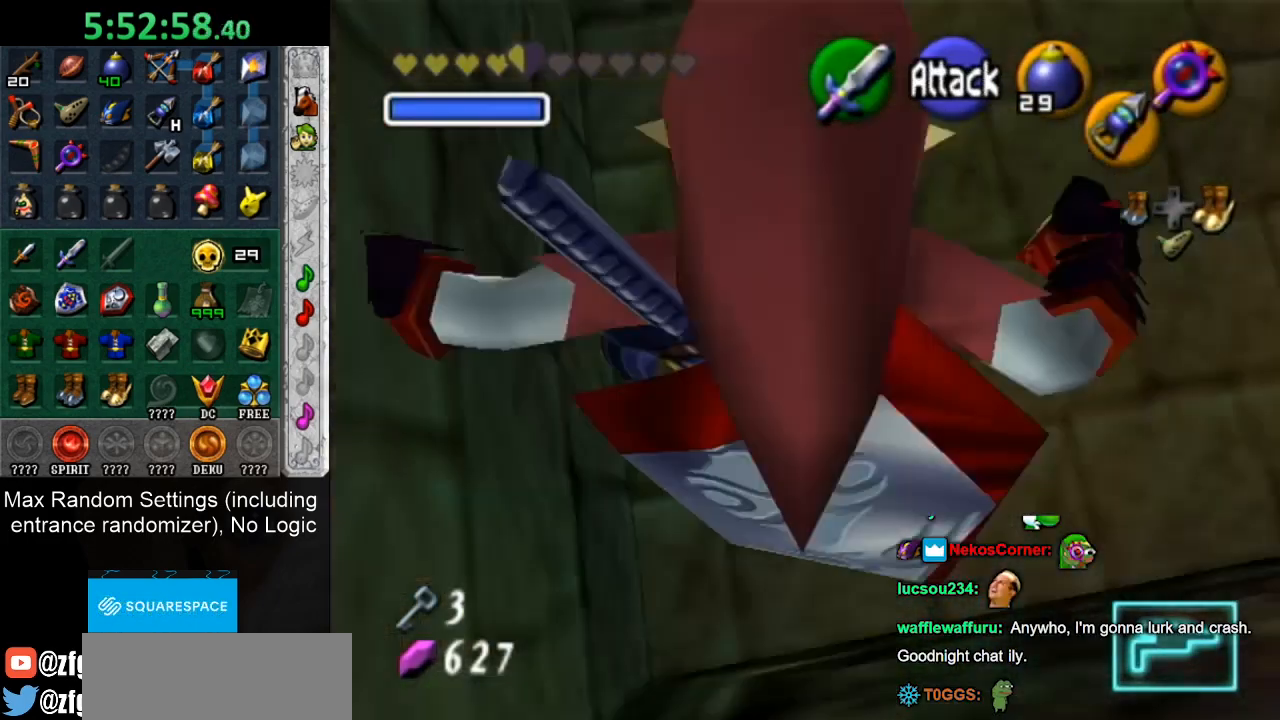
{"buttons": ["CROSS"], "left_stick": "up", "right_stick": "center", "button_events": [[483, "CROSS", "down"]]}
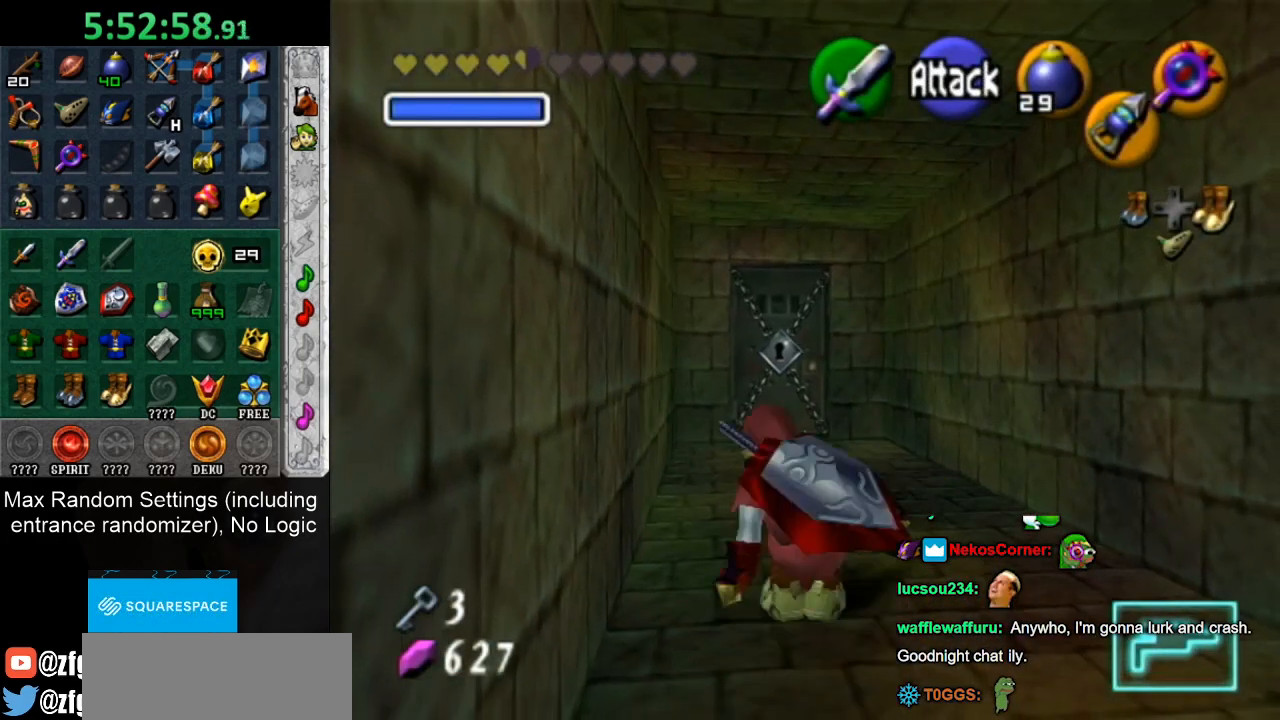
{"buttons": ["HOME"], "left_stick": "up", "right_stick": "center", "button_events": [[133, "CROSS", "up"], [467, "HOME", "down"]]}
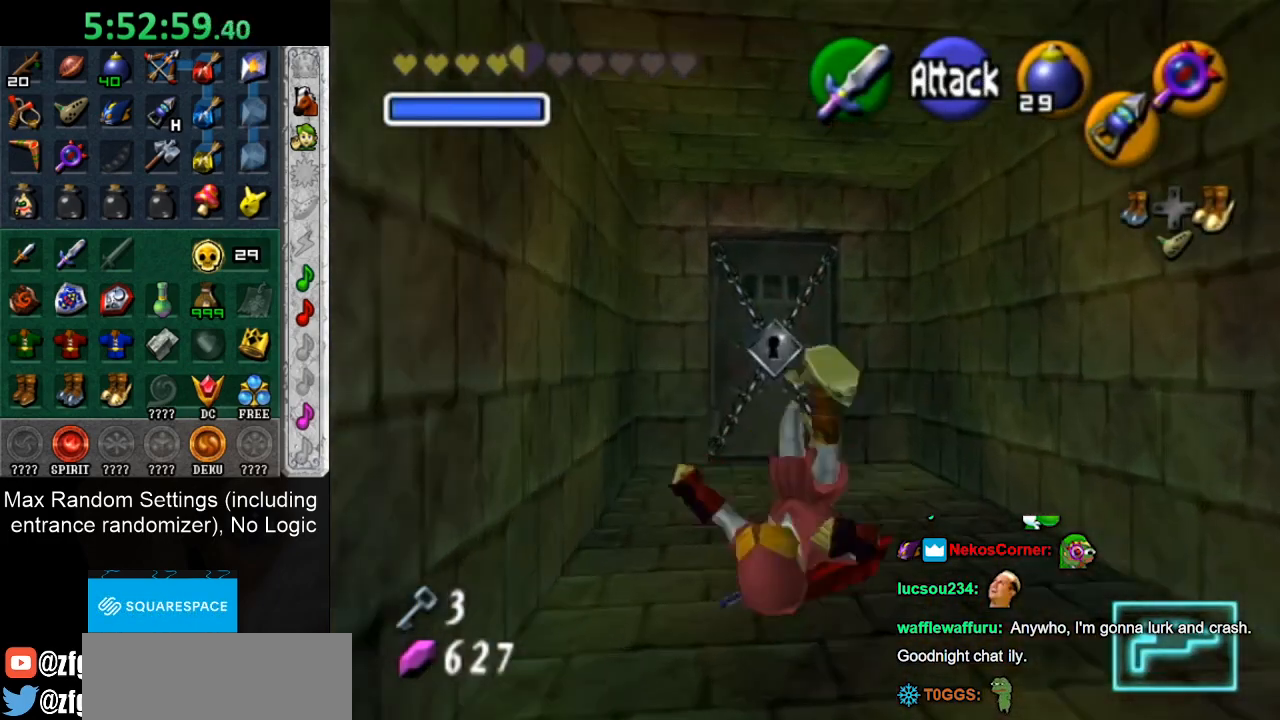
{"buttons": [], "left_stick": "up", "right_stick": "center", "button_events": [[133, "HOME", "up"]]}
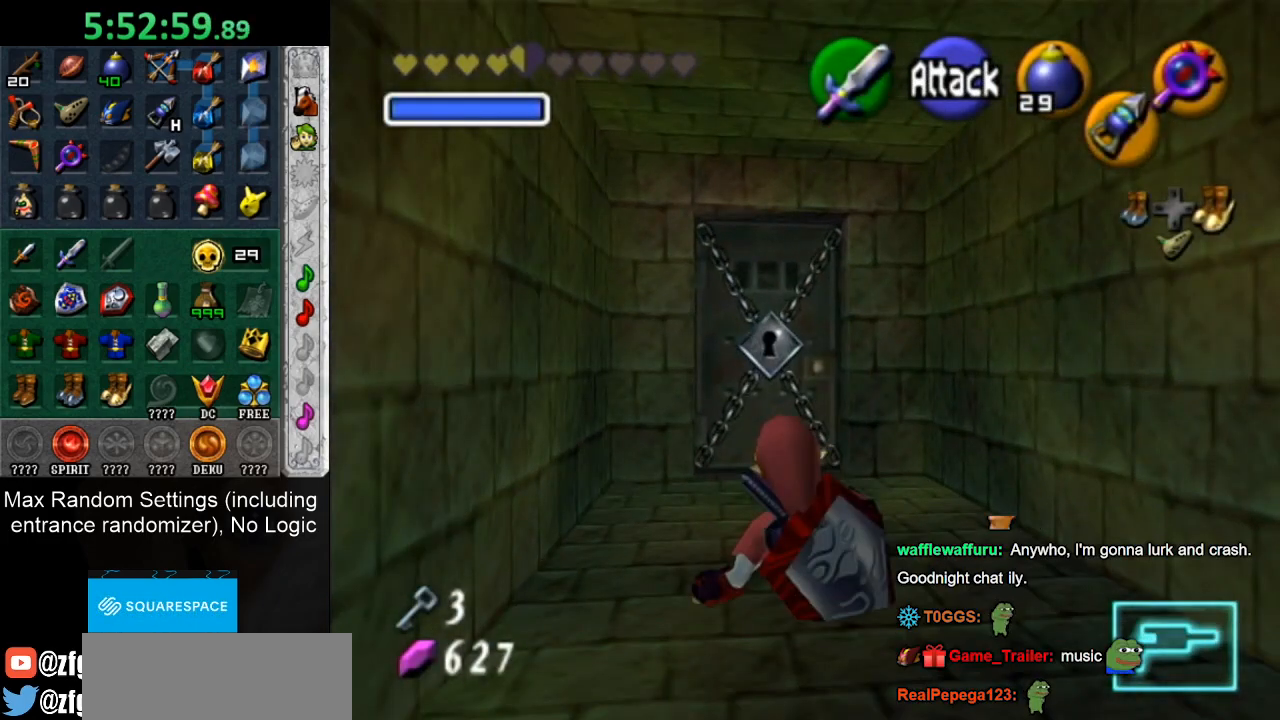
{"buttons": [], "left_stick": "center", "right_stick": "center", "button_events": []}
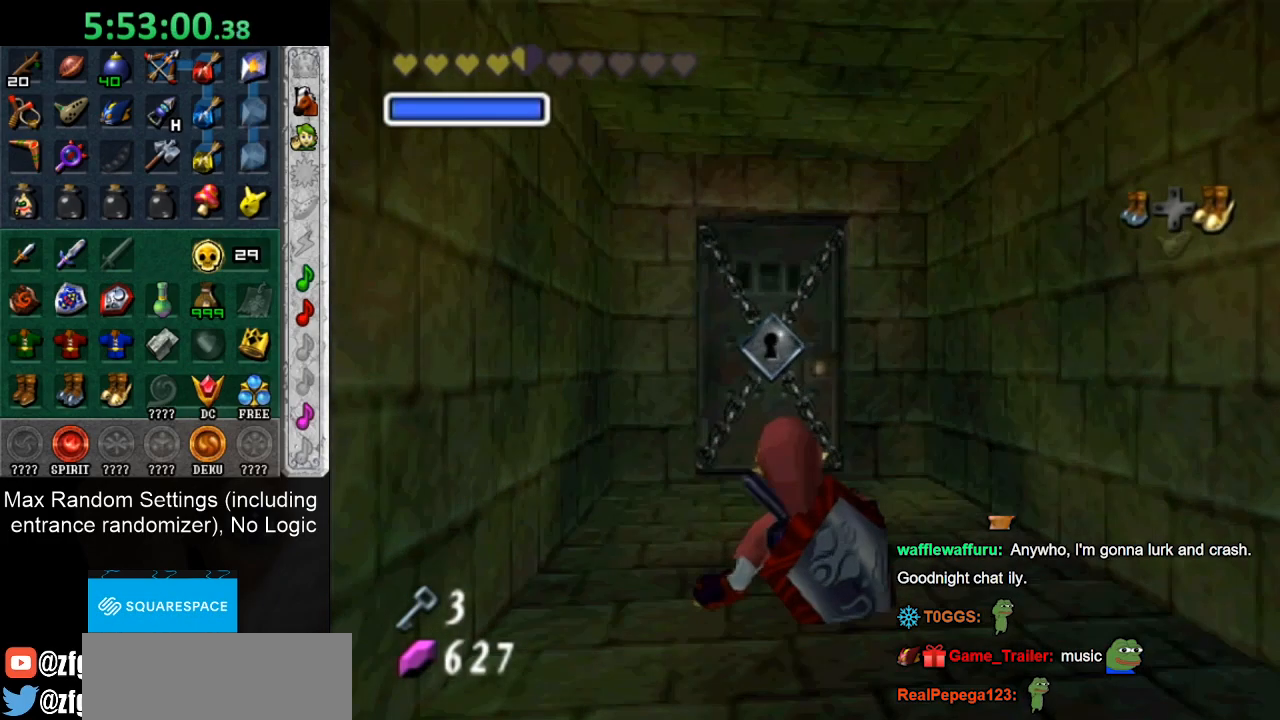
{"buttons": [], "left_stick": "center", "right_stick": "center", "button_events": []}
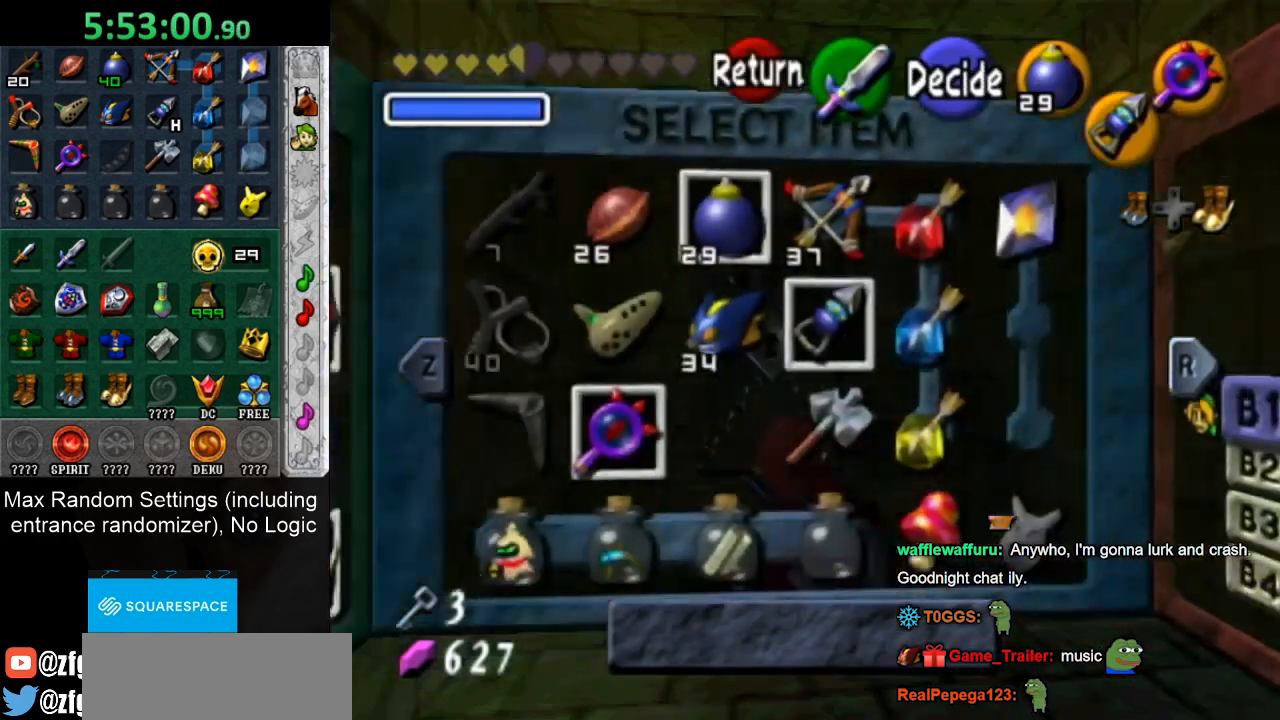
{"buttons": [], "left_stick": "center", "right_stick": "center", "button_events": []}
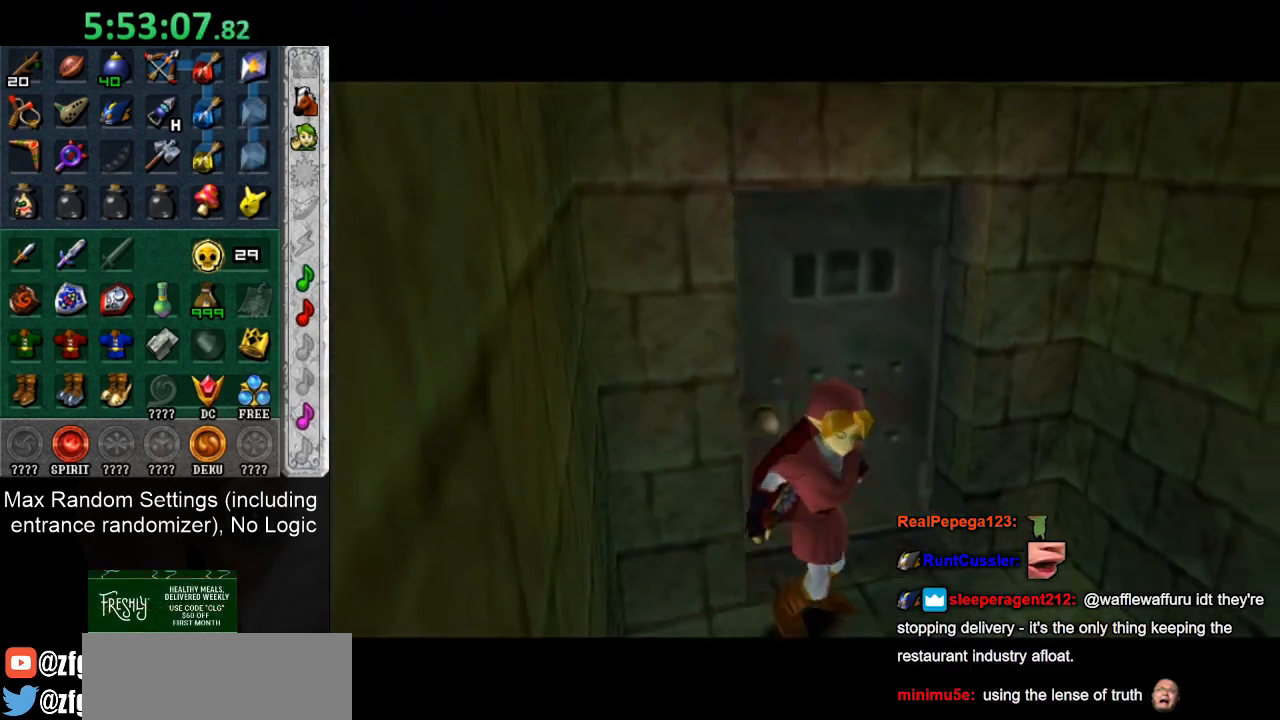
{"buttons": [], "left_stick": "center", "right_stick": "center", "button_events": []}
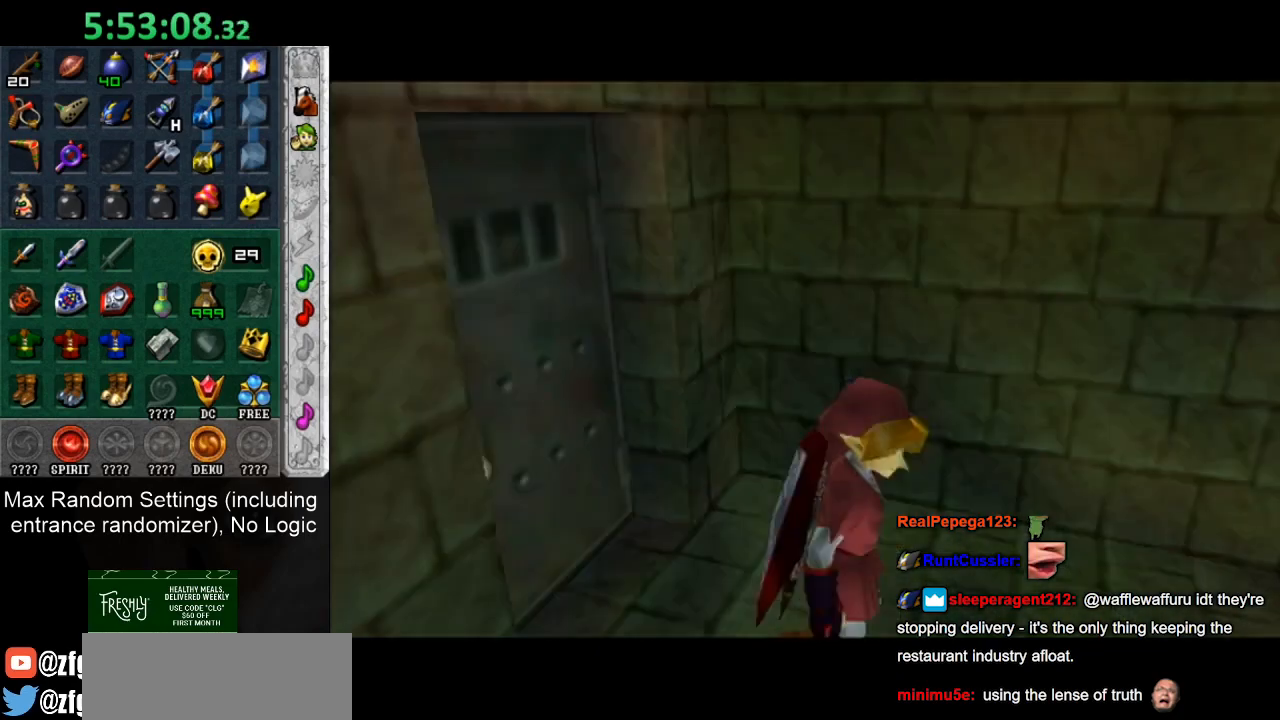
{"buttons": [], "left_stick": "up", "right_stick": "center", "button_events": []}
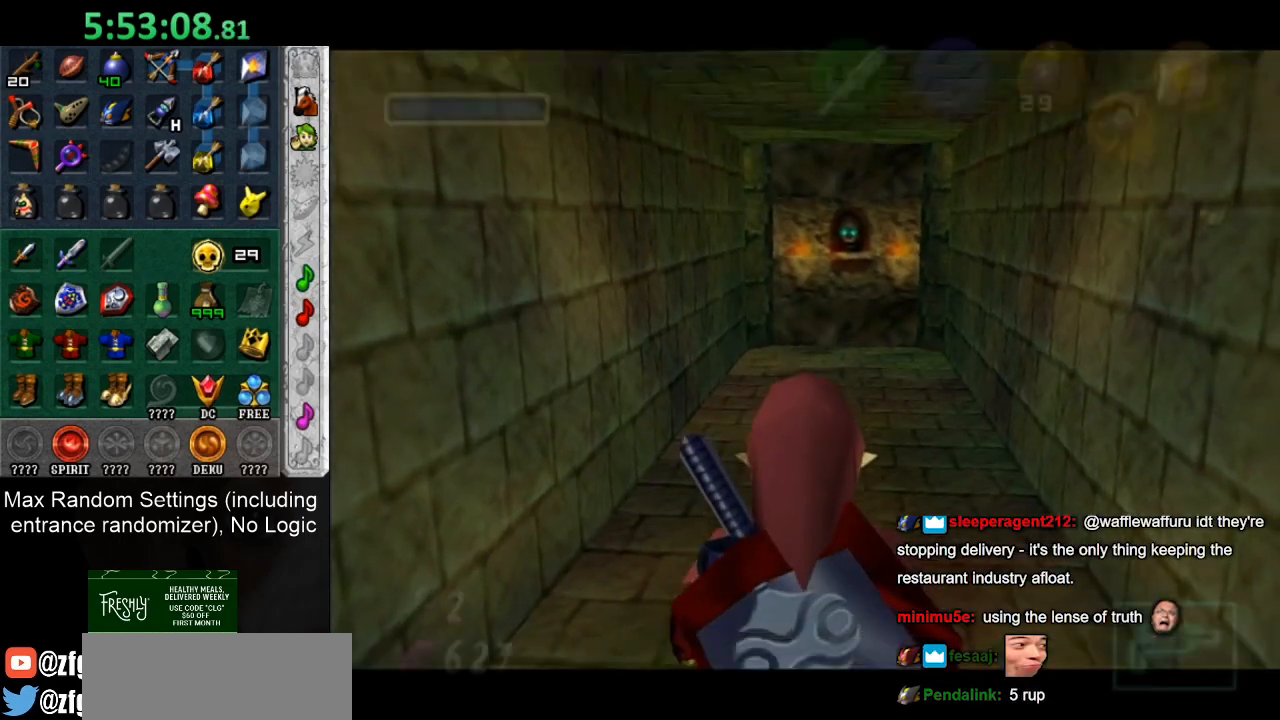
{"buttons": ["CROSS"], "left_stick": "up", "right_stick": "center", "button_events": [[333, "CROSS", "down"]]}
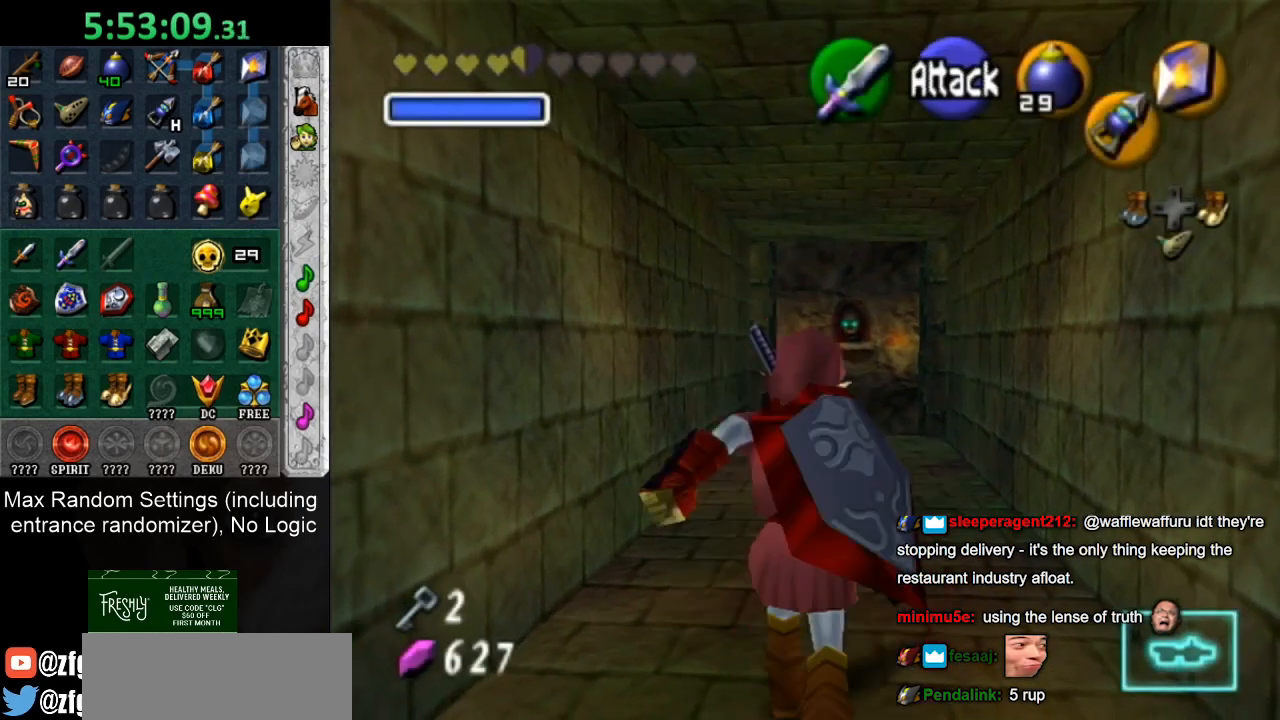
{"buttons": [], "left_stick": "up", "right_stick": "center", "button_events": [[100, "CROSS", "up"]]}
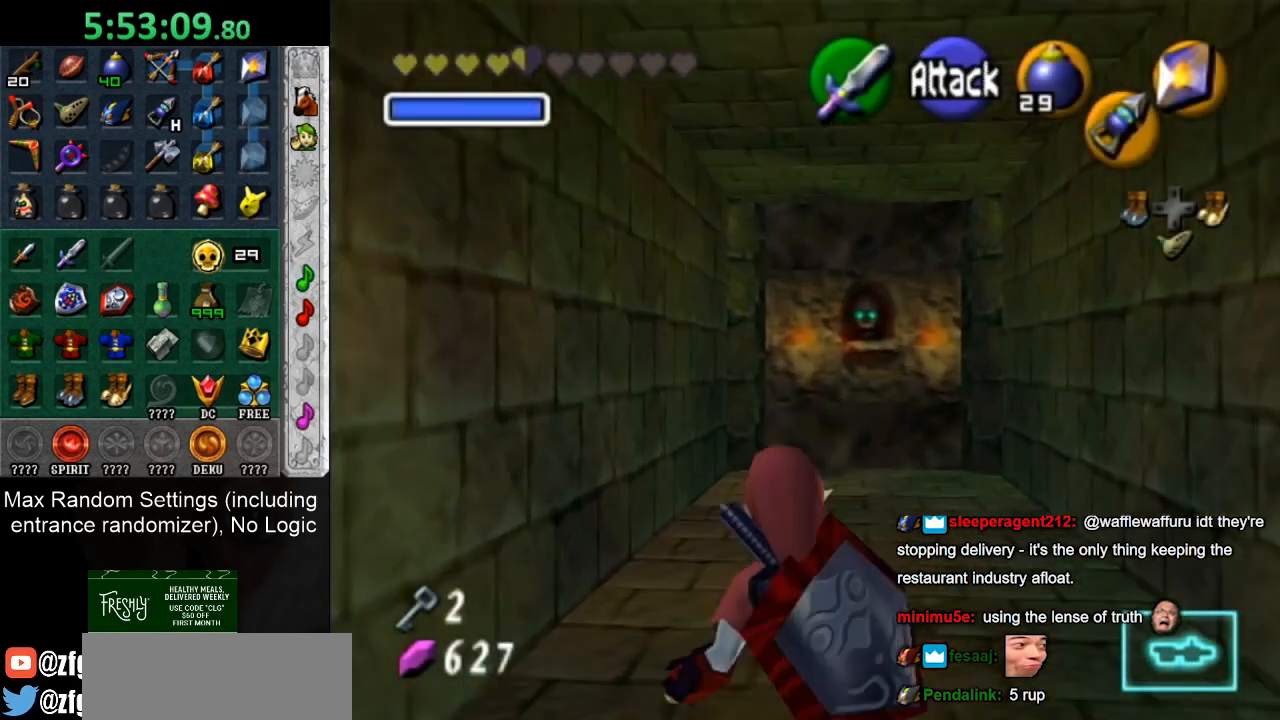
{"buttons": [], "left_stick": "up", "right_stick": "center", "button_events": [[50, "CROSS", "down"], [267, "CROSS", "up"]]}
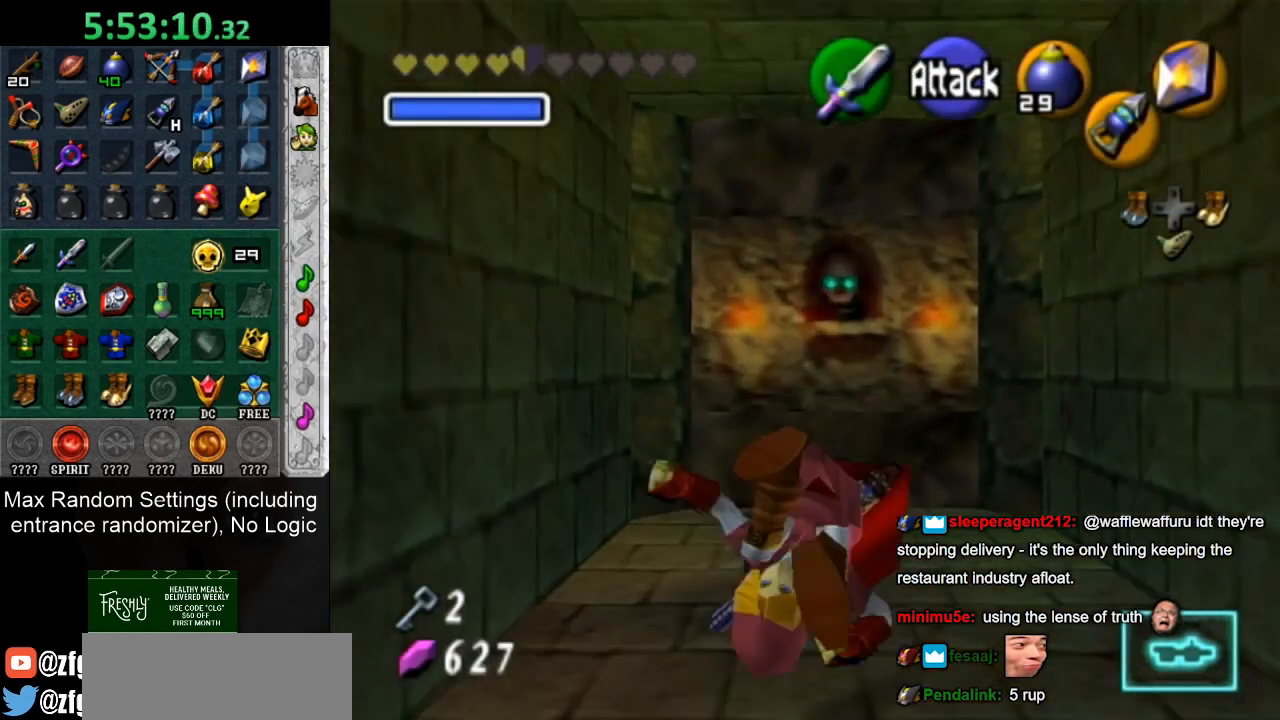
{"buttons": ["CROSS"], "left_stick": "up-right", "right_stick": "center", "button_events": [[450, "CROSS", "down"]]}
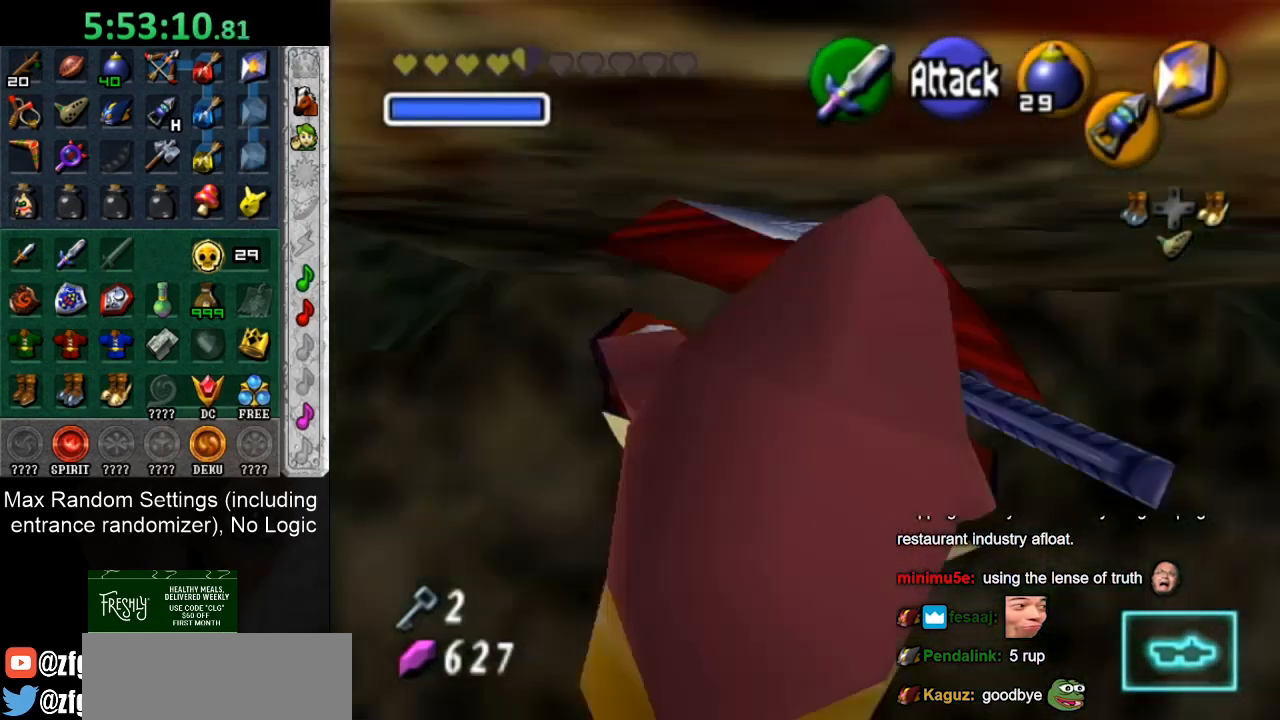
{"buttons": [], "left_stick": "up-right", "right_stick": "center", "button_events": [[67, "CROSS", "up"], [150, "CROSS", "down"], [300, "CROSS", "up"]]}
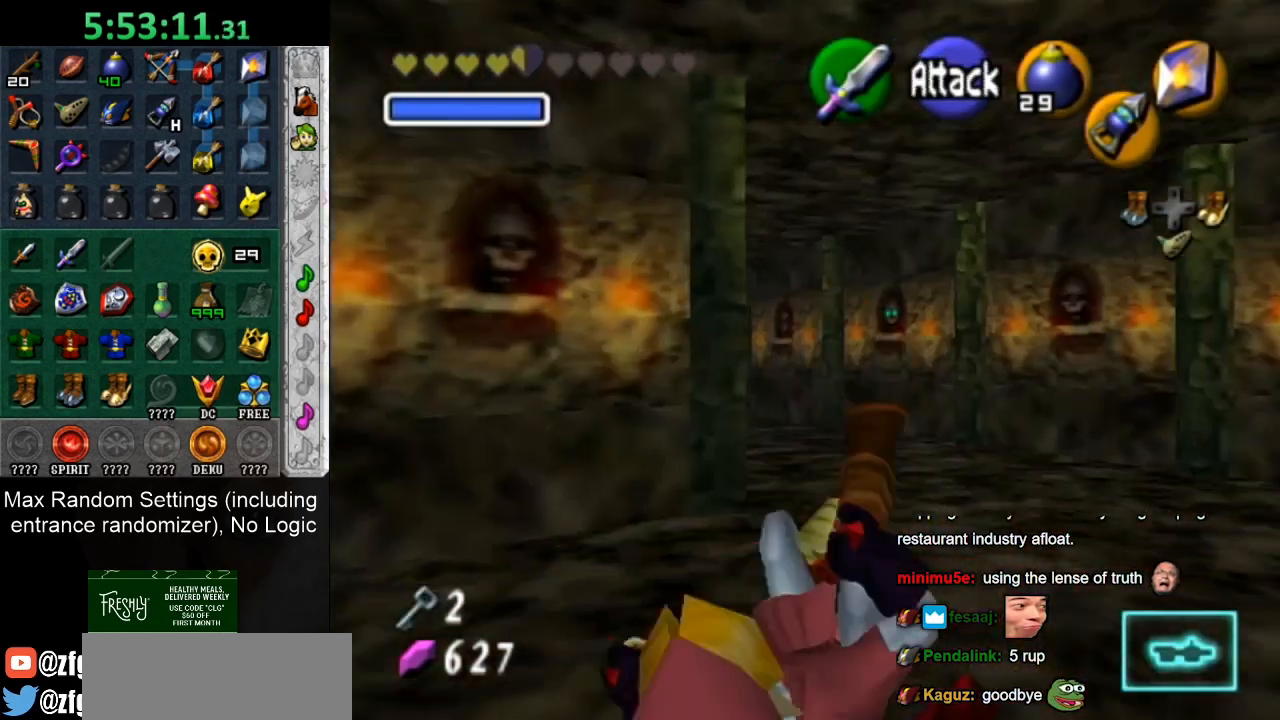
{"buttons": [], "left_stick": "up", "right_stick": "center", "button_events": [[233, "CROSS", "down"], [350, "CROSS", "up"], [350, "L1", "down"], [467, "L1", "up"]]}
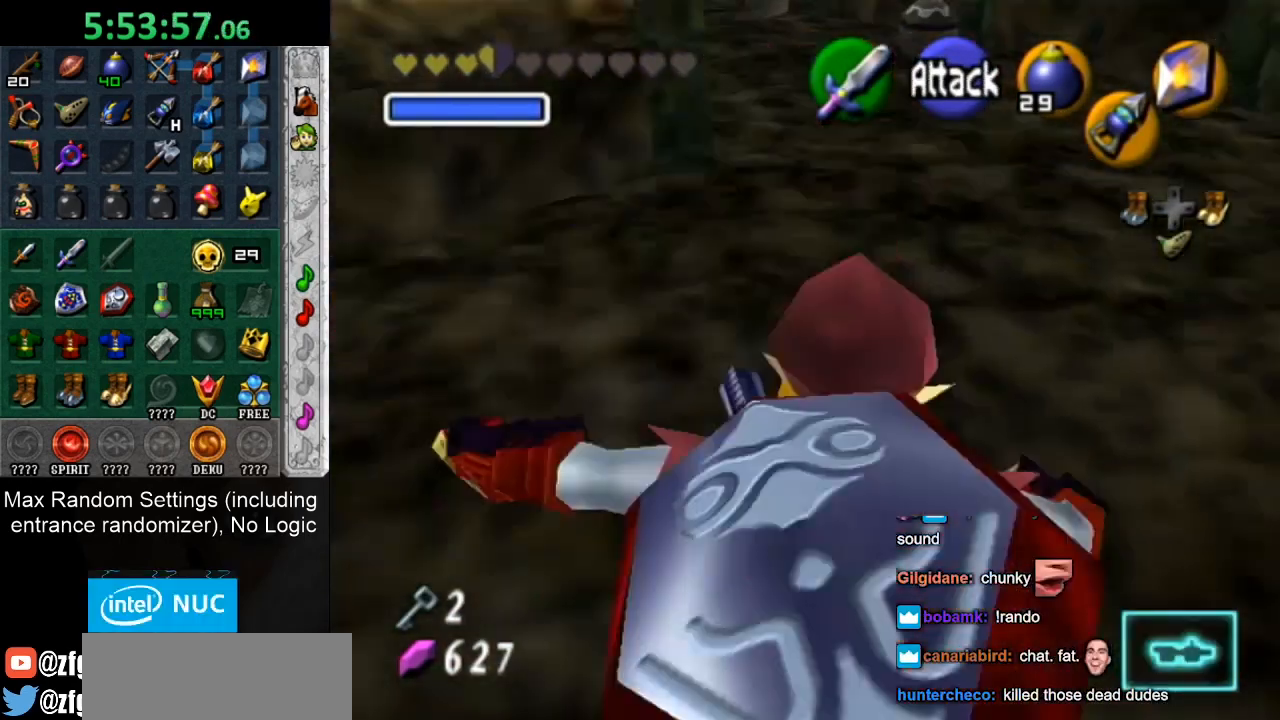
{"buttons": ["CROSS"], "left_stick": "up", "right_stick": "center", "button_events": [[450, "CROSS", "down"]]}
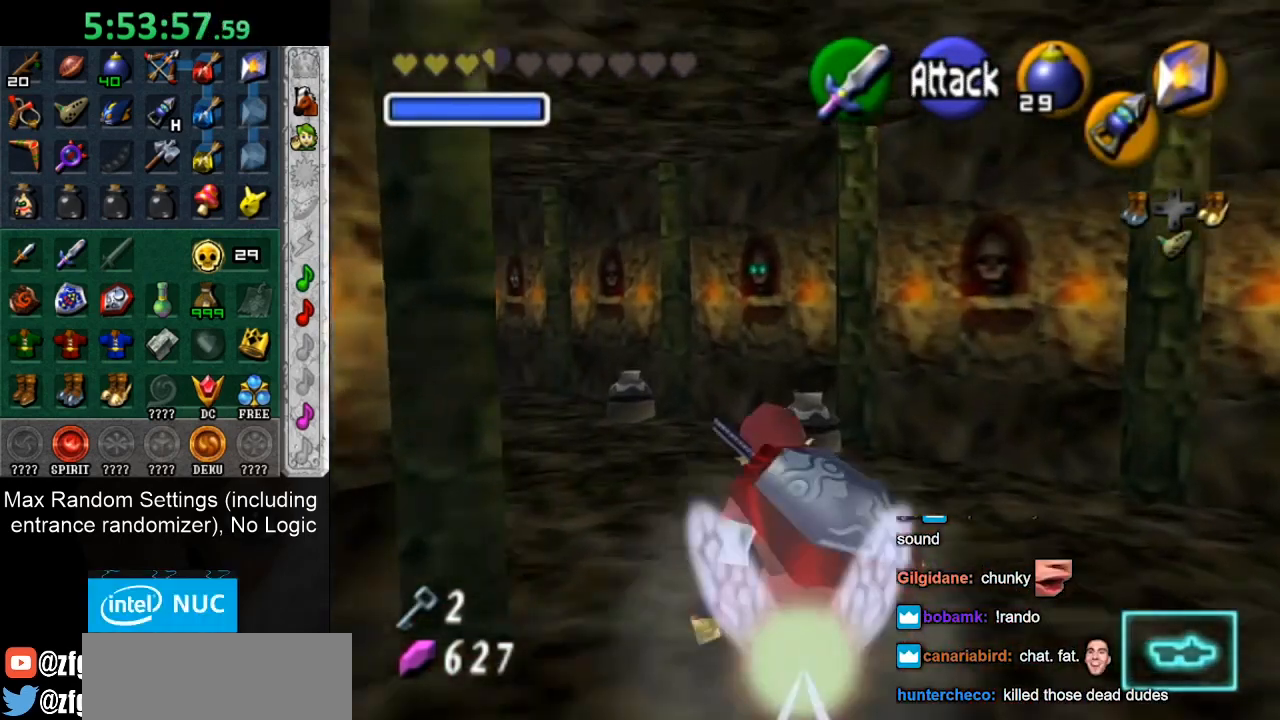
{"buttons": [], "left_stick": "up-left", "right_stick": "center", "button_events": [[100, "CROSS", "up"]]}
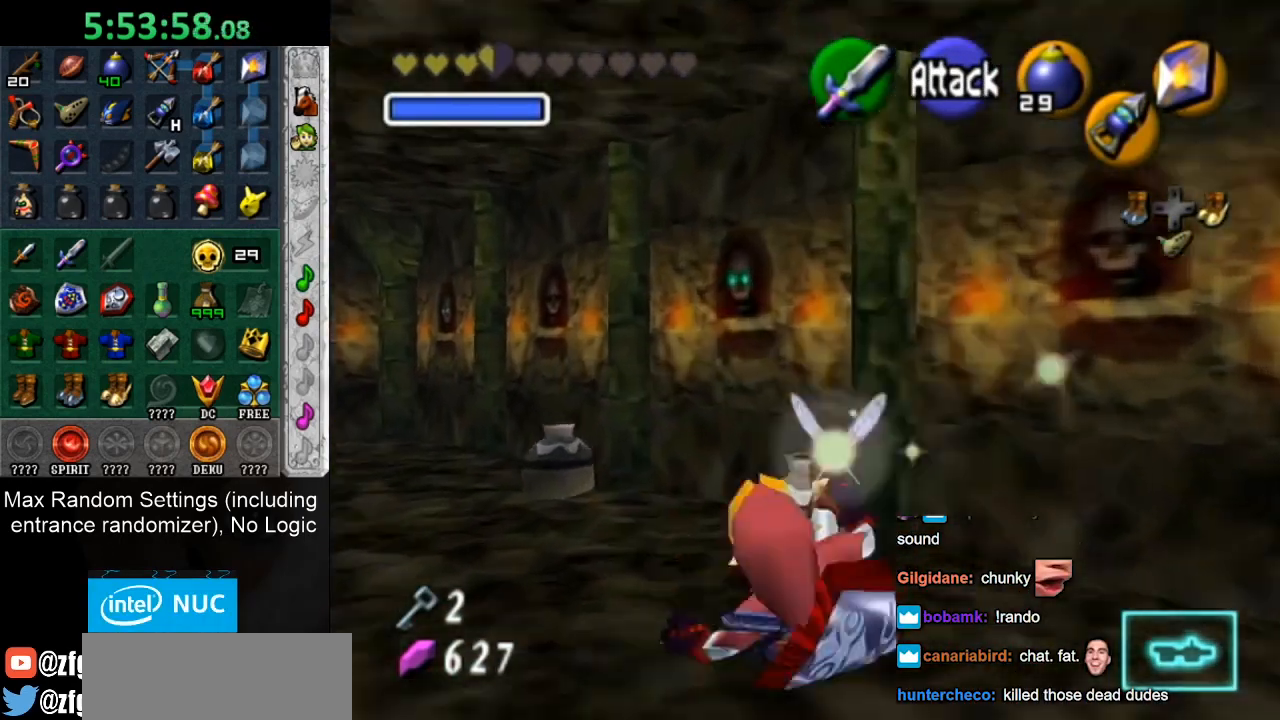
{"buttons": [], "left_stick": "up-right", "right_stick": "center", "button_events": []}
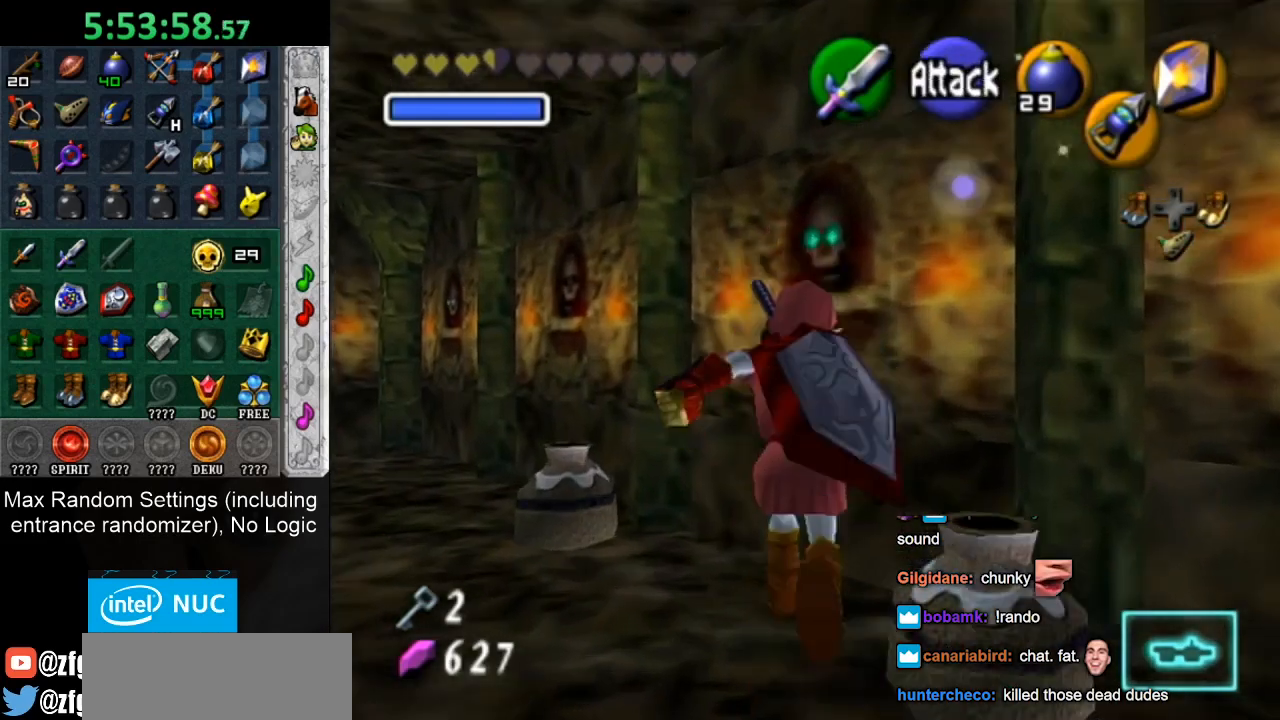
{"buttons": ["L1"], "left_stick": "up-right", "right_stick": "center", "button_events": [[317, "CIRCLE", "down"], [483, "CIRCLE", "up"], [500, "L1", "down"]]}
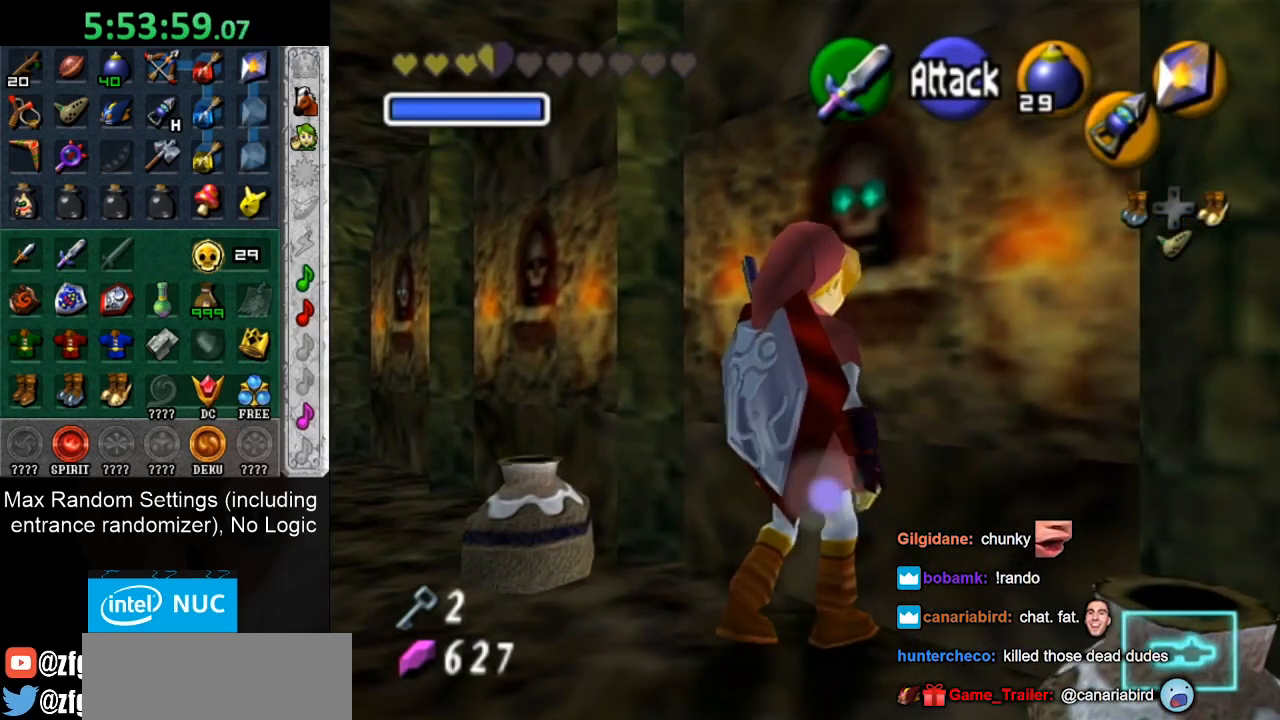
{"buttons": [], "left_stick": "down", "right_stick": "center", "button_events": [[233, "L1", "up"]]}
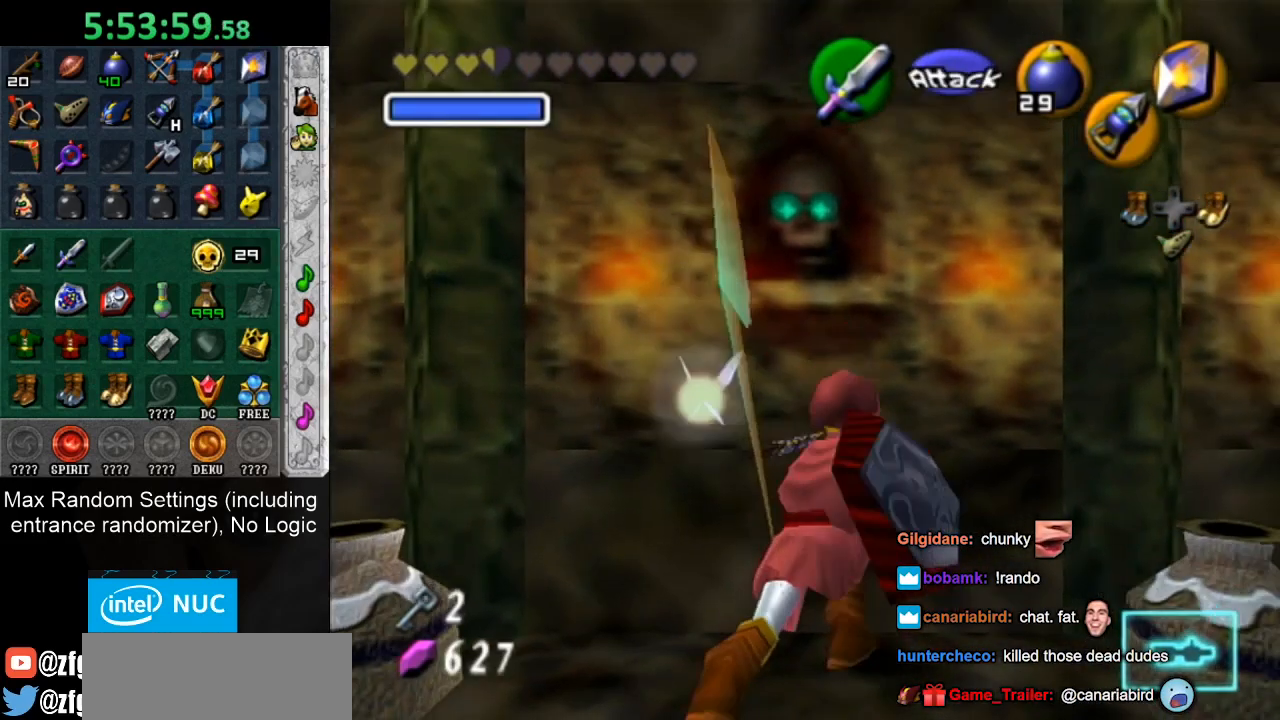
{"buttons": ["L1"], "left_stick": "up", "right_stick": "center", "button_events": [[233, "CROSS", "down"], [317, "L1", "down"], [383, "CROSS", "up"]]}
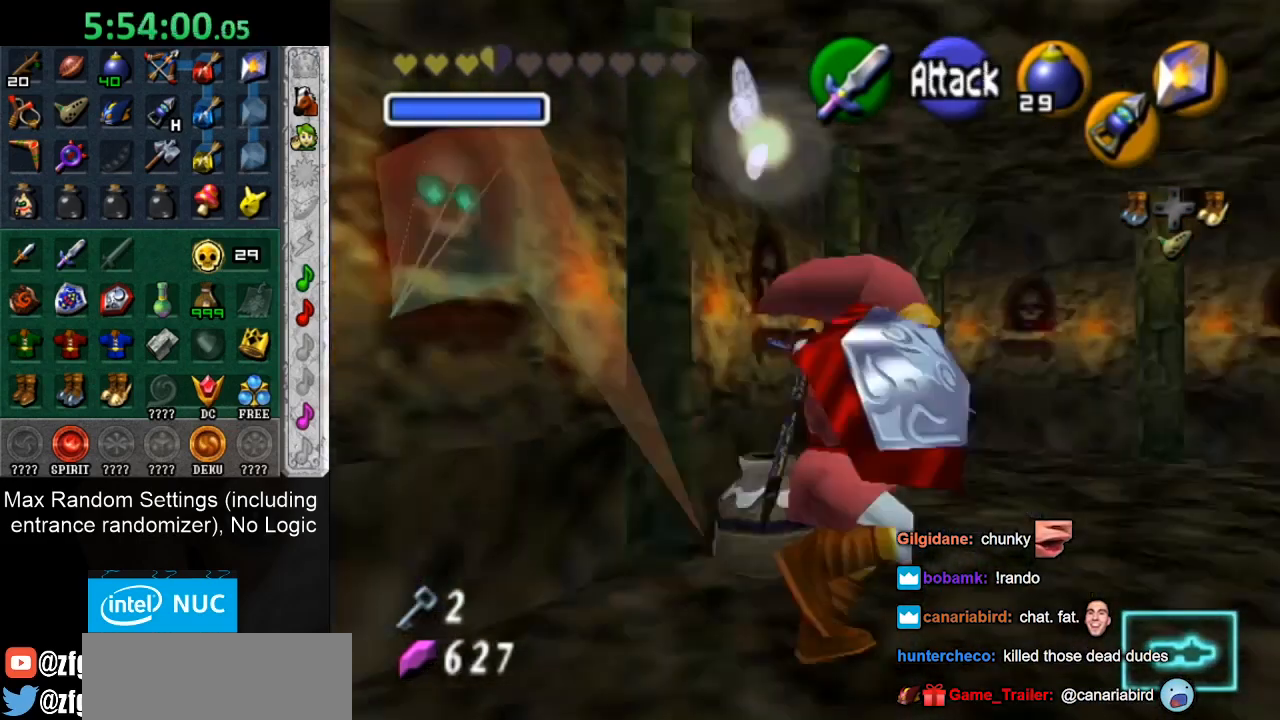
{"buttons": [], "left_stick": "up-left", "right_stick": "center", "button_events": [[17, "L1", "up"]]}
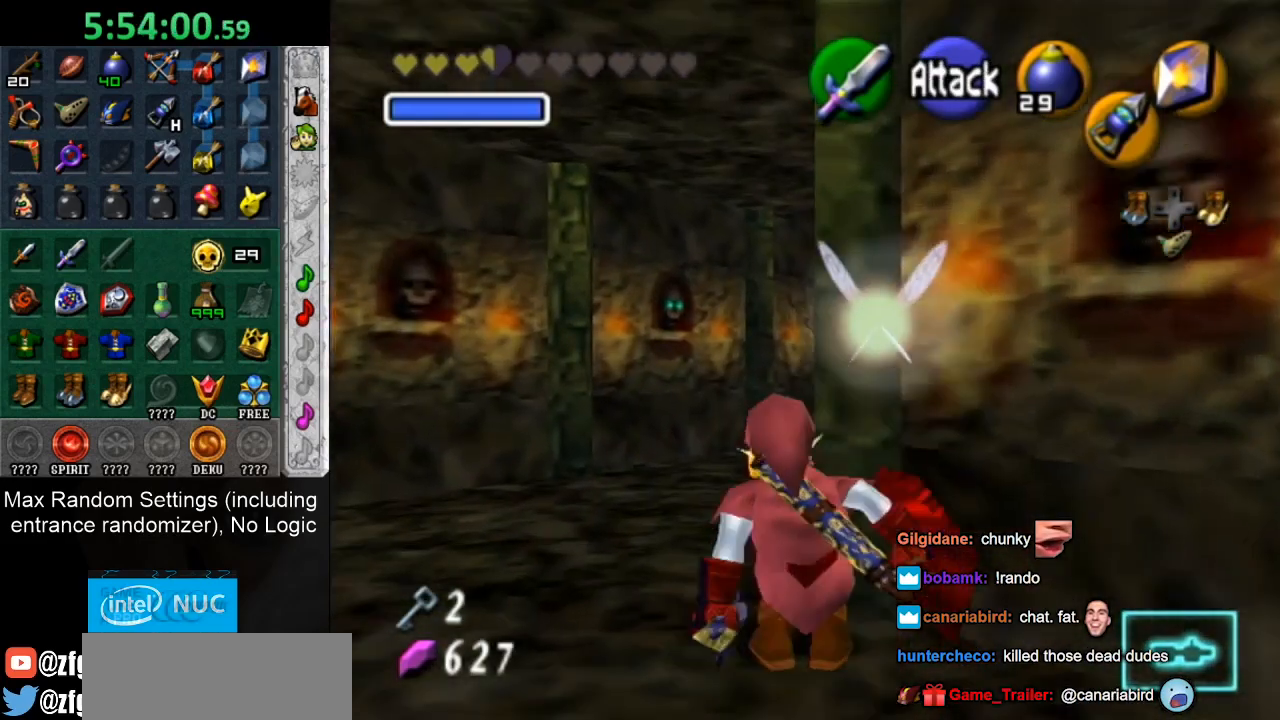
{"buttons": ["CROSS", "L1"], "left_stick": "up-right", "right_stick": "center", "button_events": [[367, "CROSS", "down"], [467, "L1", "down"]]}
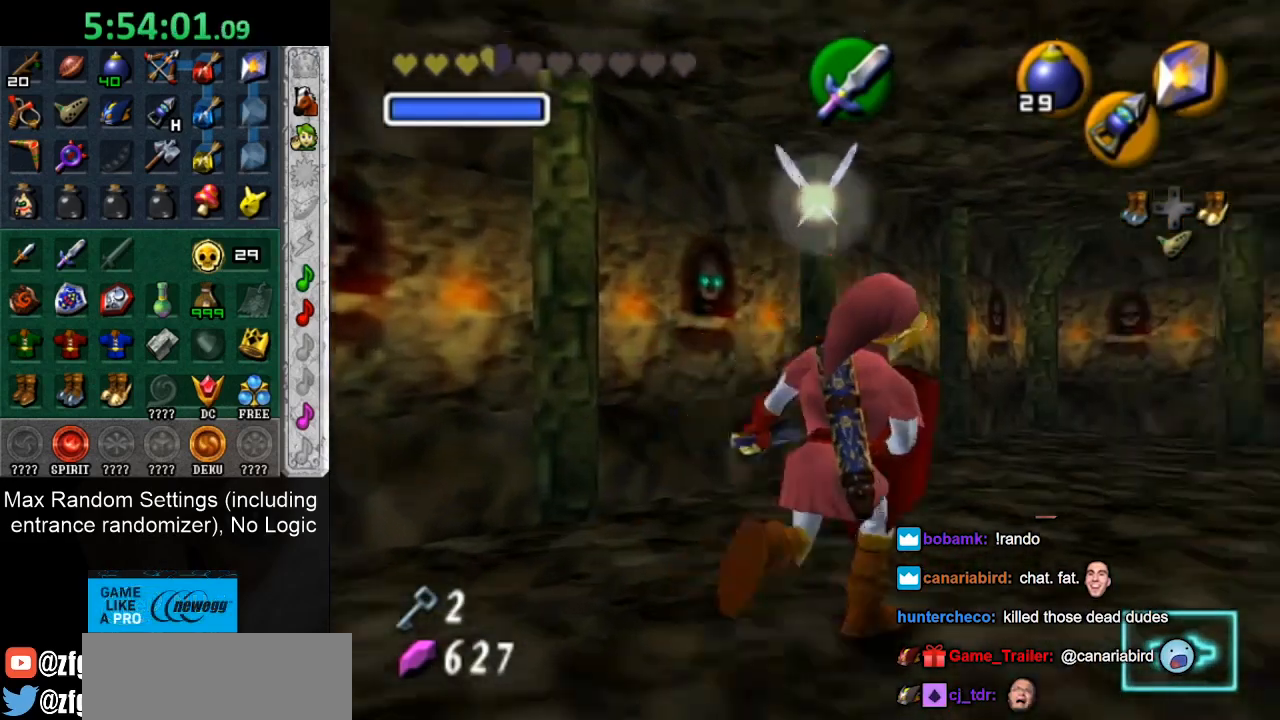
{"buttons": [], "left_stick": "up", "right_stick": "center", "button_events": [[17, "CROSS", "up"], [183, "L1", "up"]]}